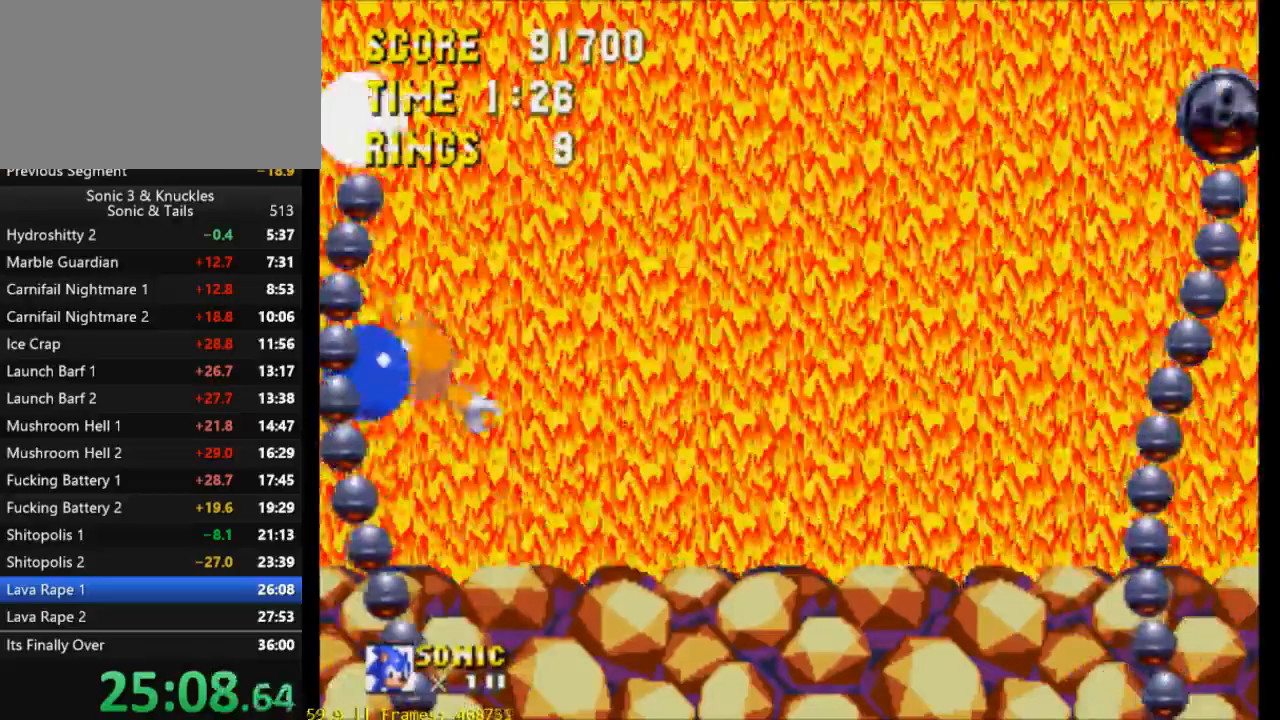
Gameplay with a controller (Xbox layout); each line is a JSON object with the inputs held at the frame after it (dt_ms = milliseconds from this image to that frame). "events" lists button and stick changes between this image and that frame as [ms after this image, input, new state], when the widget could be followed in between. Not read: left_stick right_stick.
{"dt_ms": 500, "buttons": ["X"], "events": [[233, "X", "down"], [450, "X", "up"], [500, "X", "down"]]}
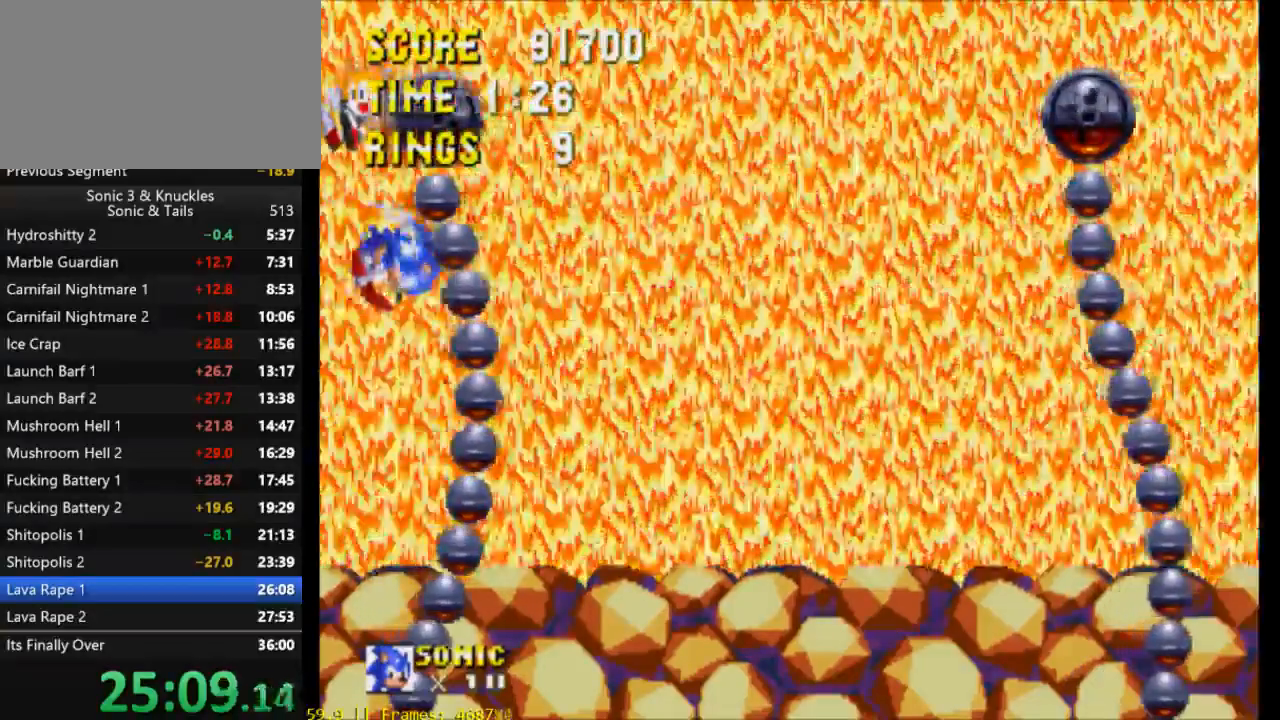
{"dt_ms": 500, "buttons": [], "events": [[150, "X", "up"]]}
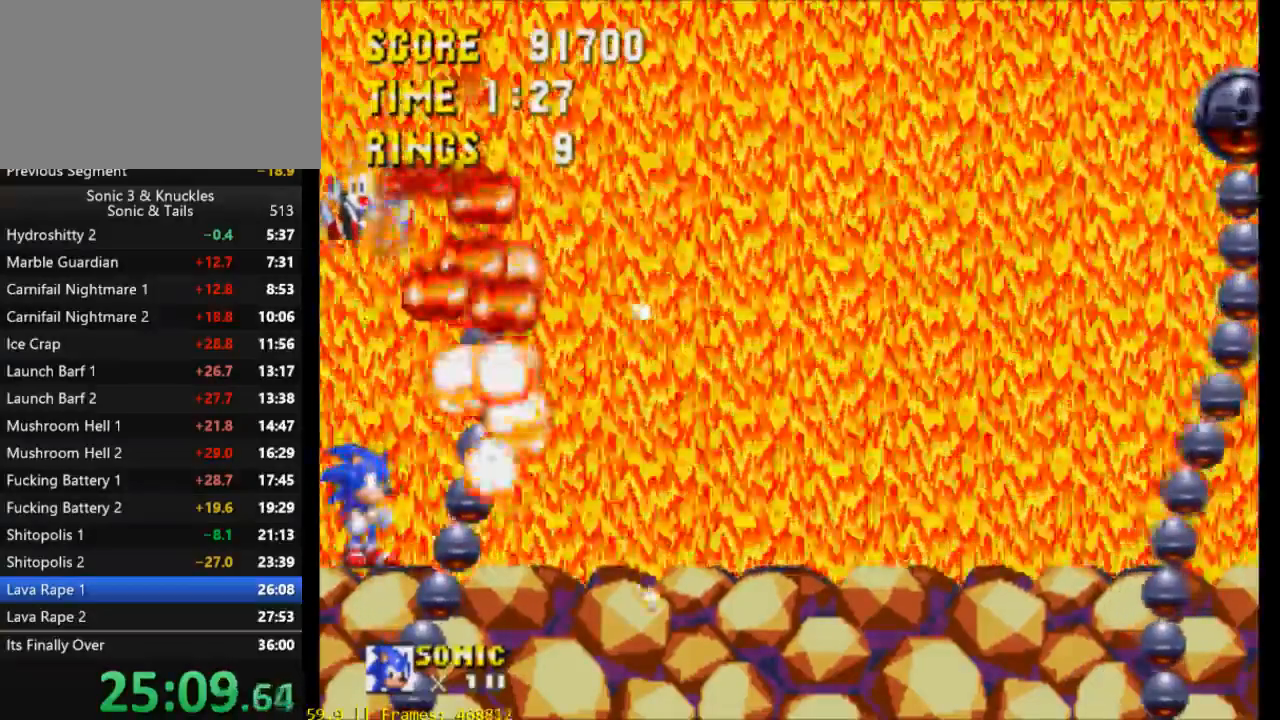
{"dt_ms": 500, "buttons": [], "events": [[100, "DPAD_DOWN", "down"], [167, "X", "down"], [200, "DPAD_DOWN", "up"], [233, "X", "up"]]}
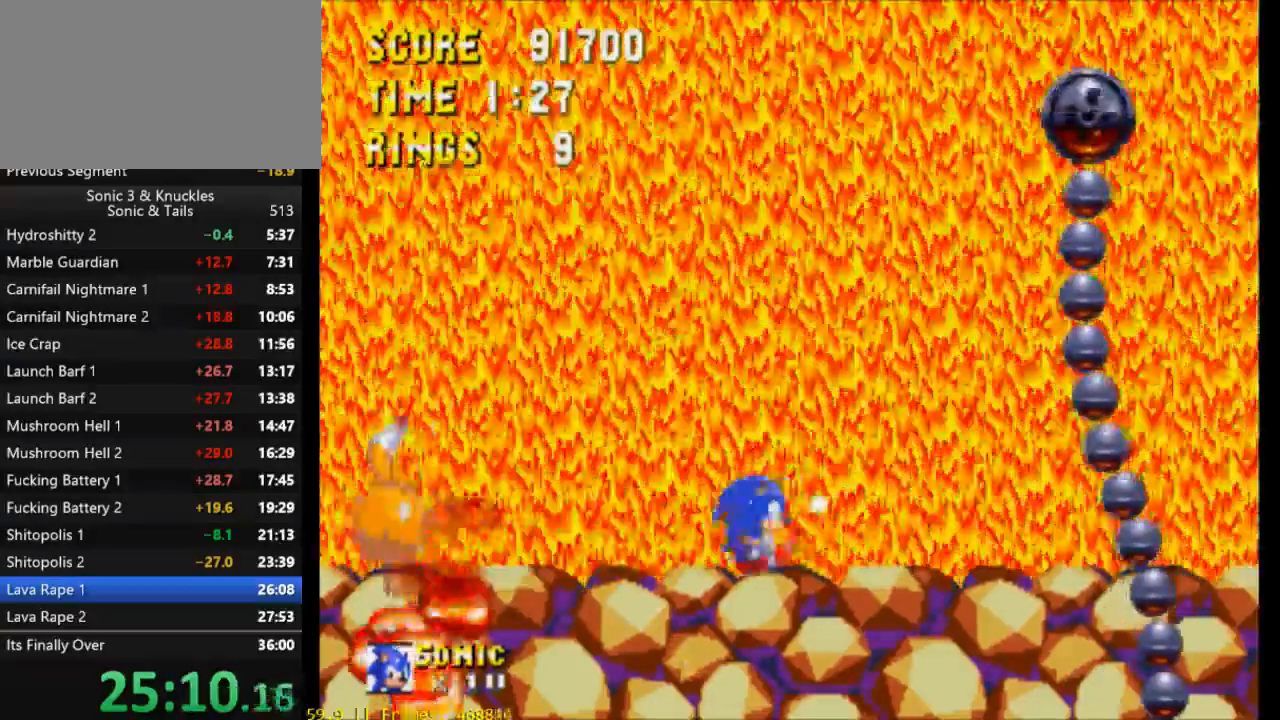
{"dt_ms": 500, "buttons": []}
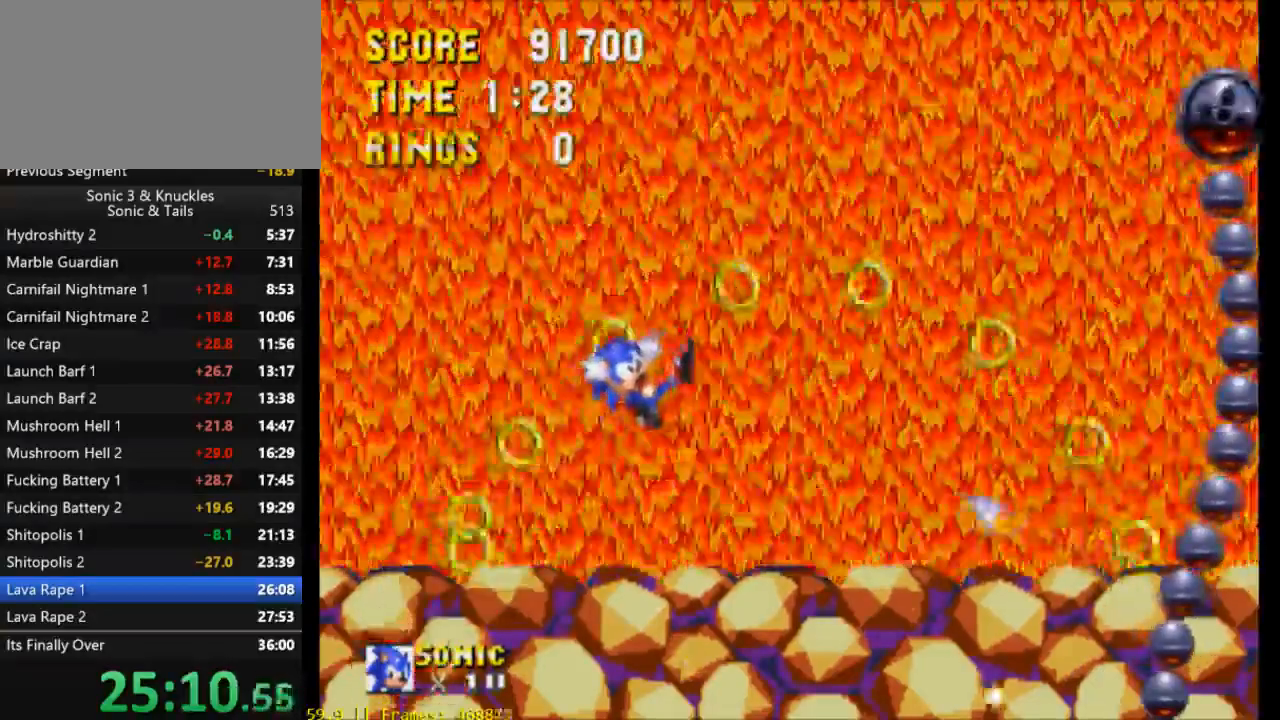
{"dt_ms": 500, "buttons": ["DPAD_DOWN"], "events": [[433, "DPAD_DOWN", "down"], [467, "X", "down"], [500, "X", "up"]]}
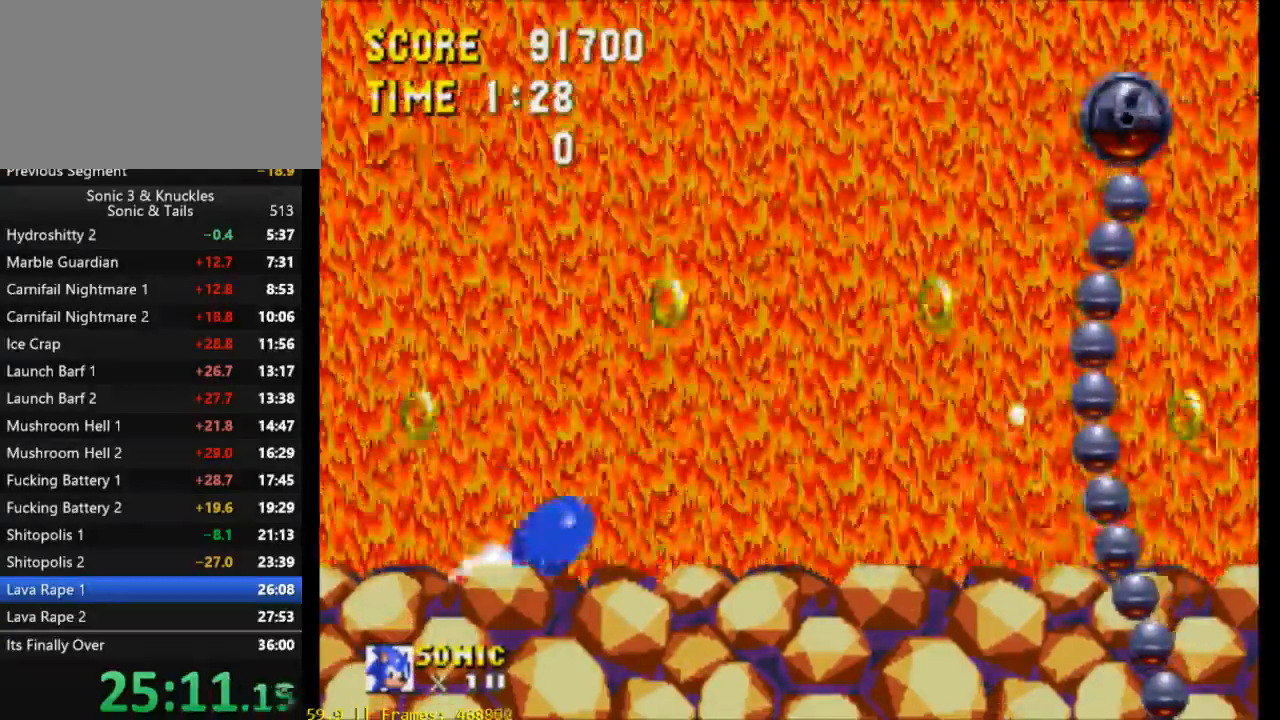
{"dt_ms": 500, "buttons": [], "events": [[200, "DPAD_DOWN", "up"]]}
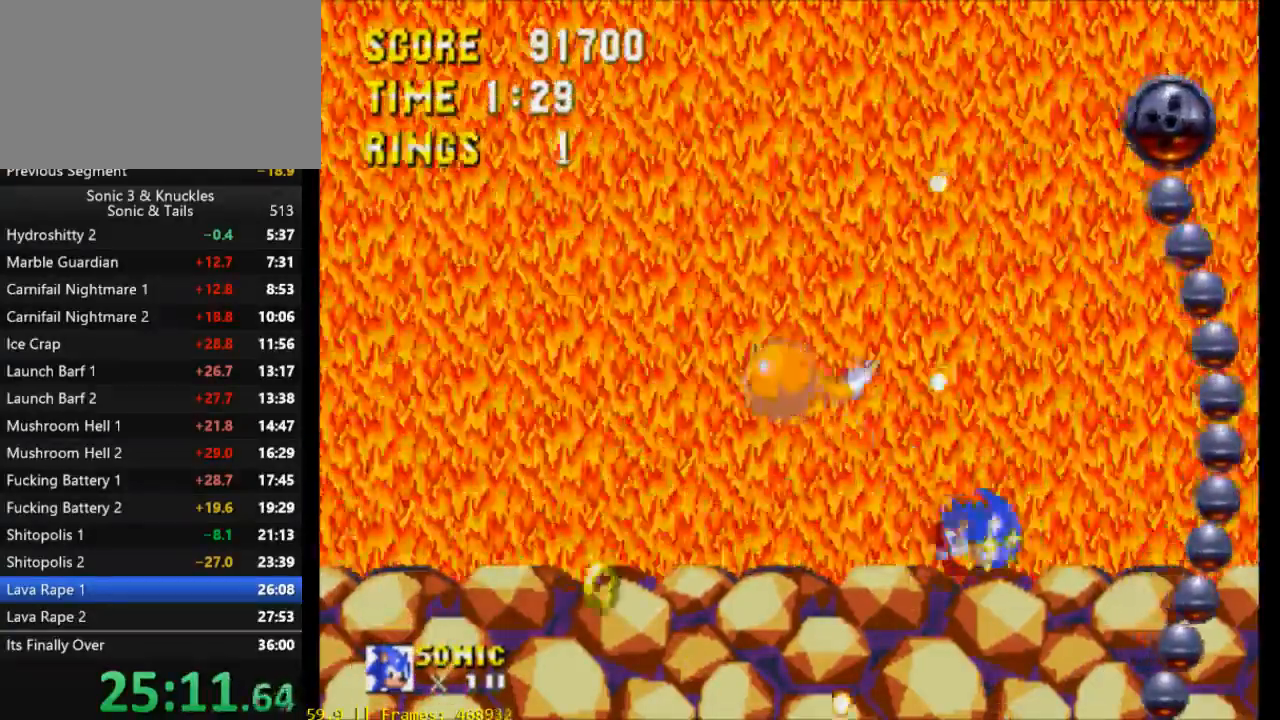
{"dt_ms": 500, "buttons": [], "events": [[267, "X", "down"], [500, "X", "up"]]}
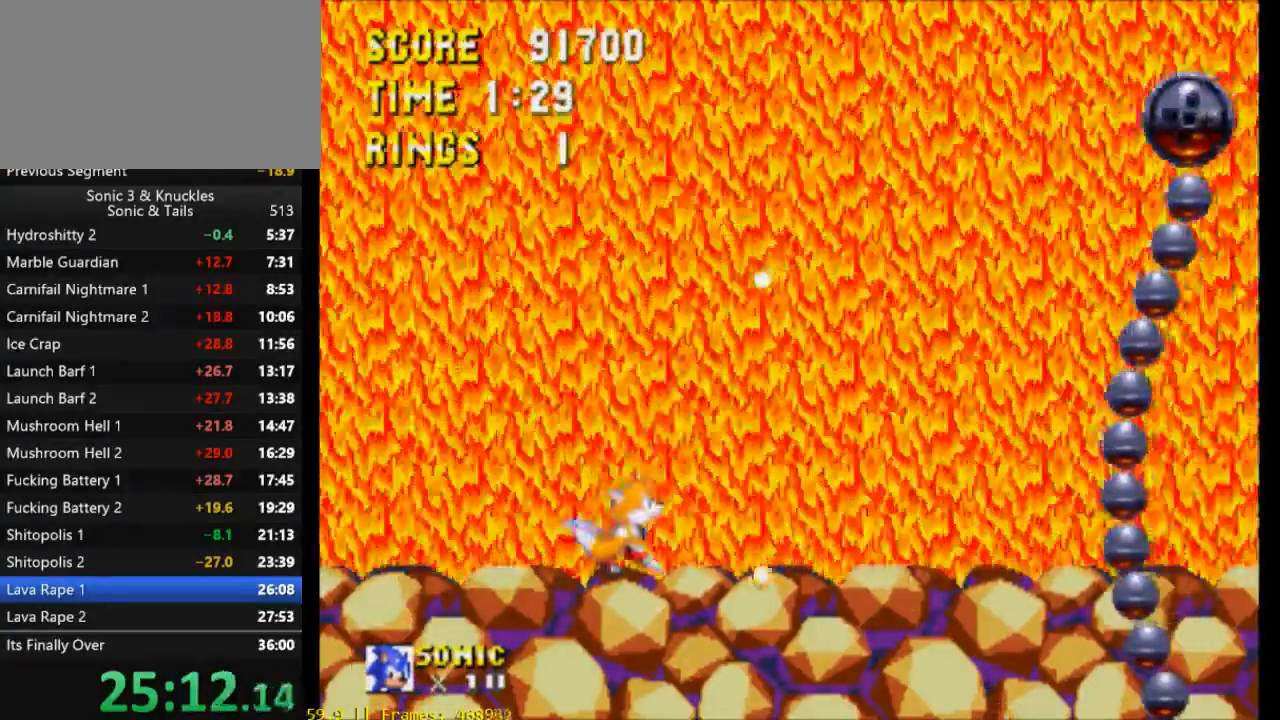
{"dt_ms": 500, "buttons": [], "events": [[67, "X", "down"], [200, "X", "up"]]}
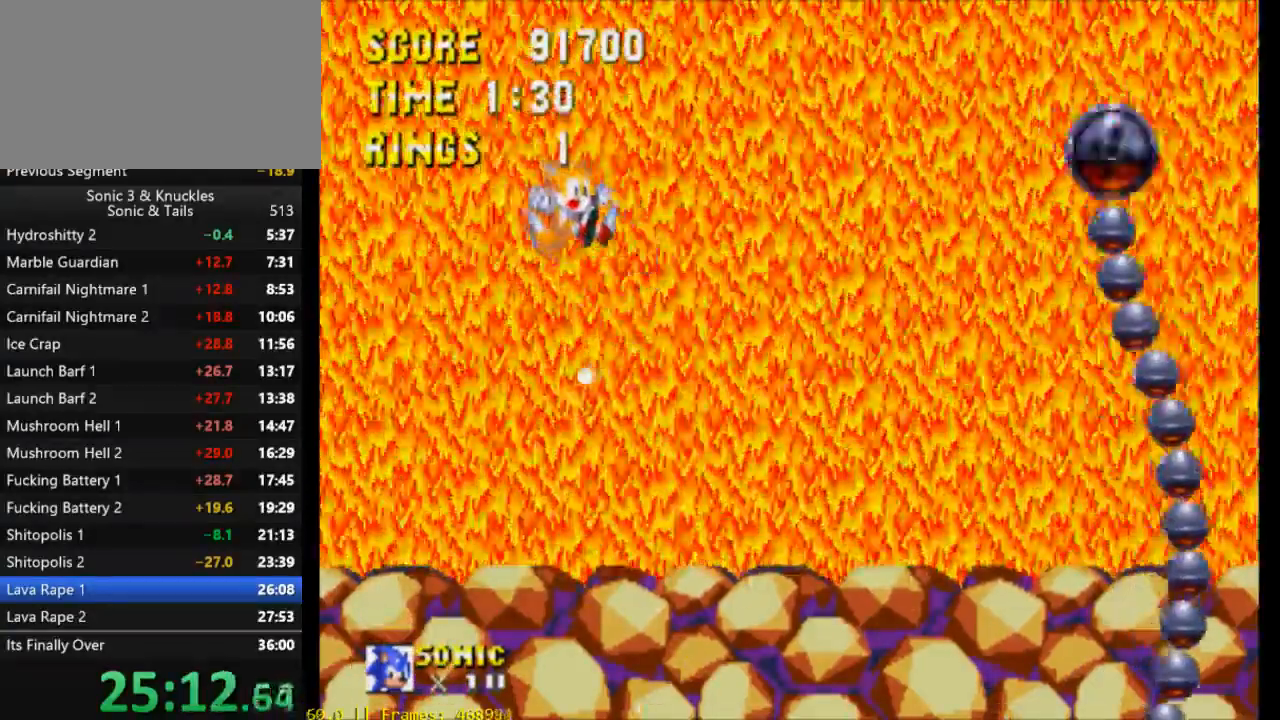
{"dt_ms": 1000, "buttons": ["DPAD_DOWN"]}
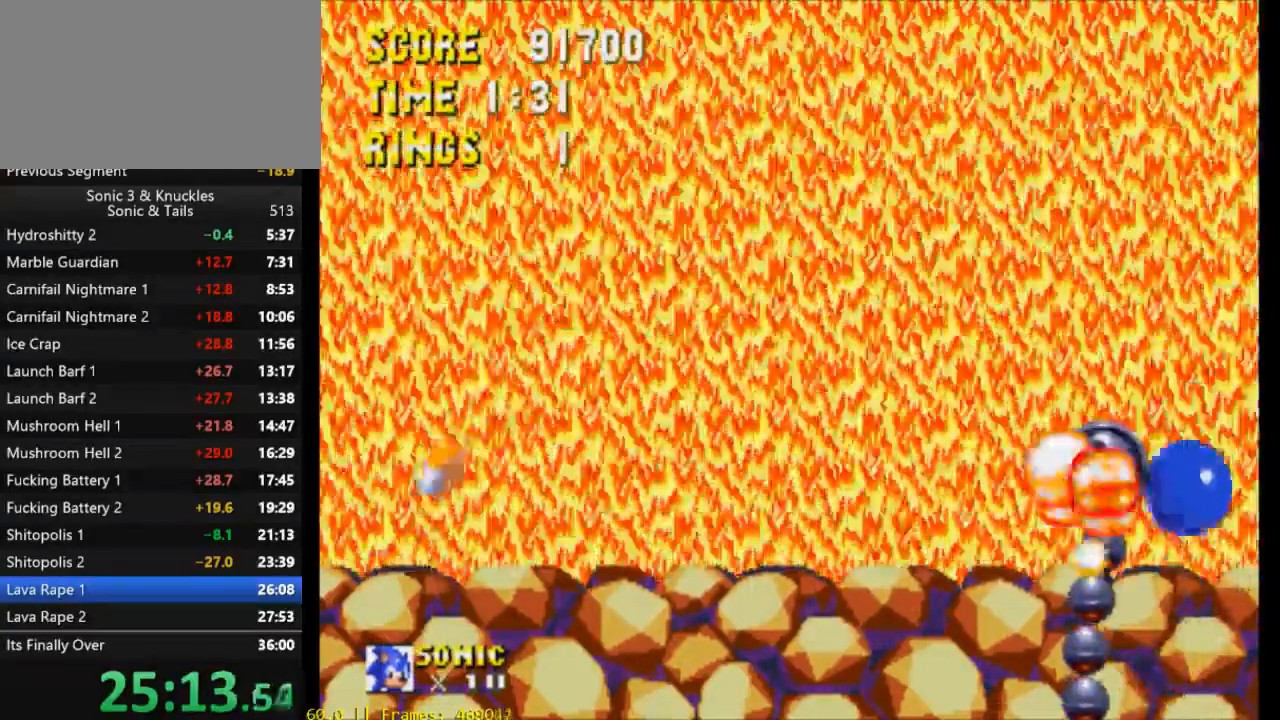
{"dt_ms": 500, "buttons": ["DPAD_LEFT"], "events": [[133, "X", "down"], [200, "X", "up"], [367, "DPAD_DOWN", "up"], [467, "DPAD_LEFT", "down"]]}
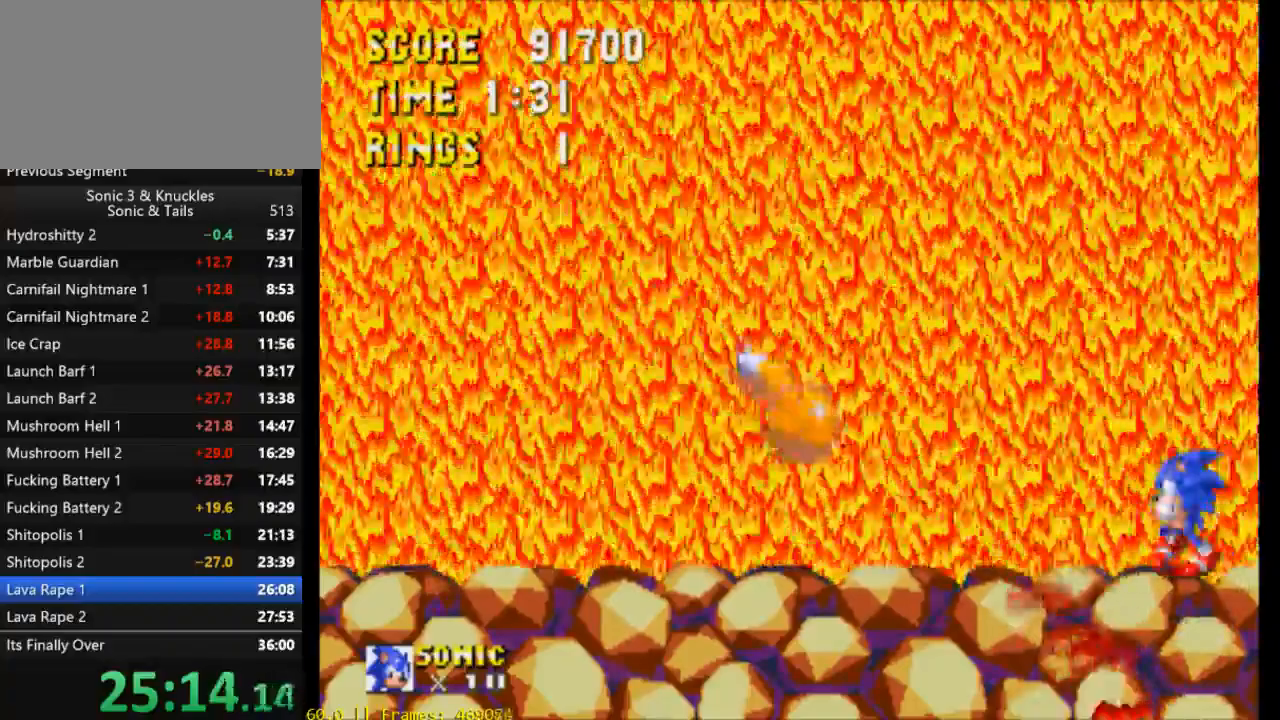
{"dt_ms": 500, "buttons": [], "events": [[33, "DPAD_LEFT", "up"], [133, "DPAD_DOWN", "down"], [167, "X", "down"], [233, "DPAD_DOWN", "up"], [233, "X", "up"]]}
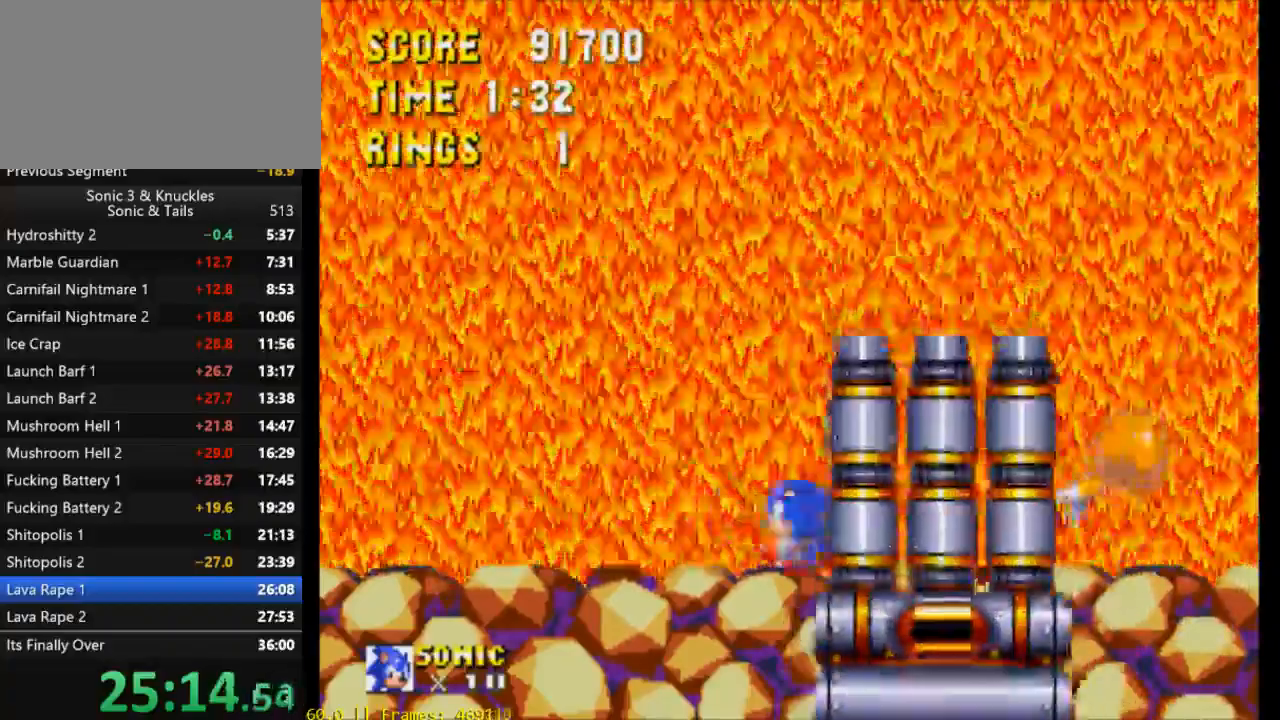
{"dt_ms": 500, "buttons": ["DPAD_RIGHT"], "events": [[267, "DPAD_RIGHT", "down"]]}
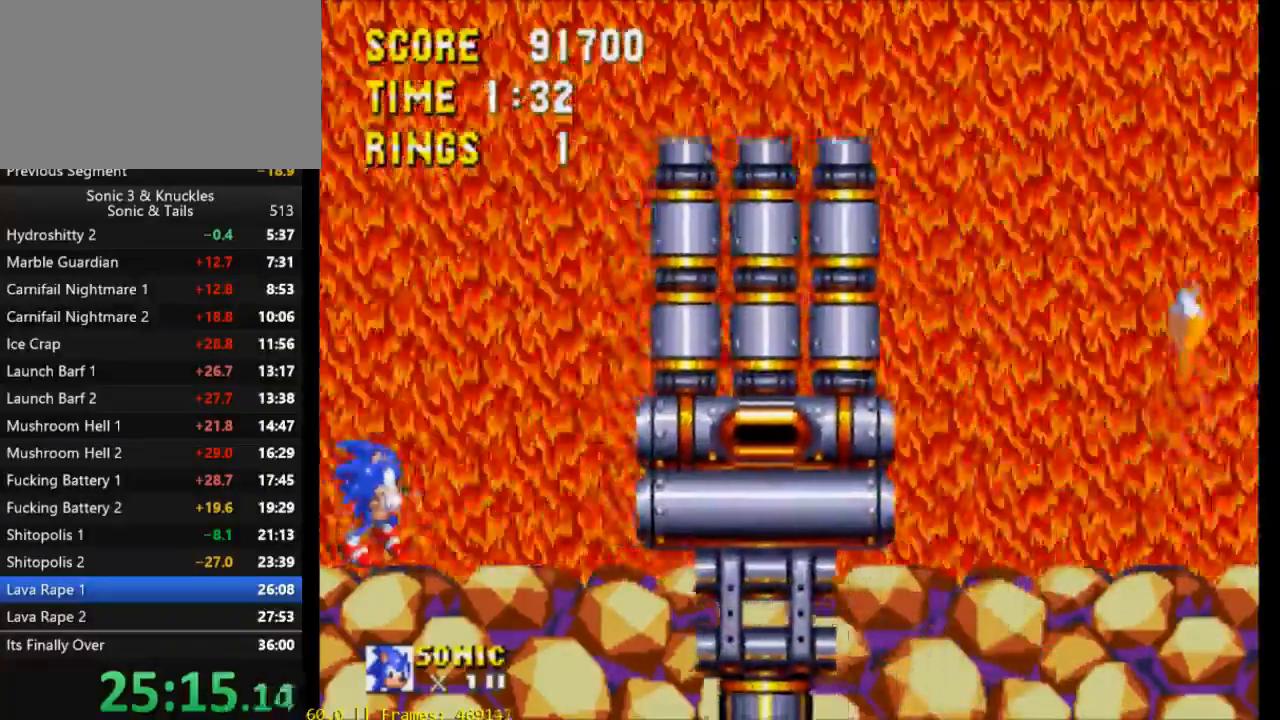
{"dt_ms": 500, "buttons": [], "events": [[333, "DPAD_RIGHT", "up"]]}
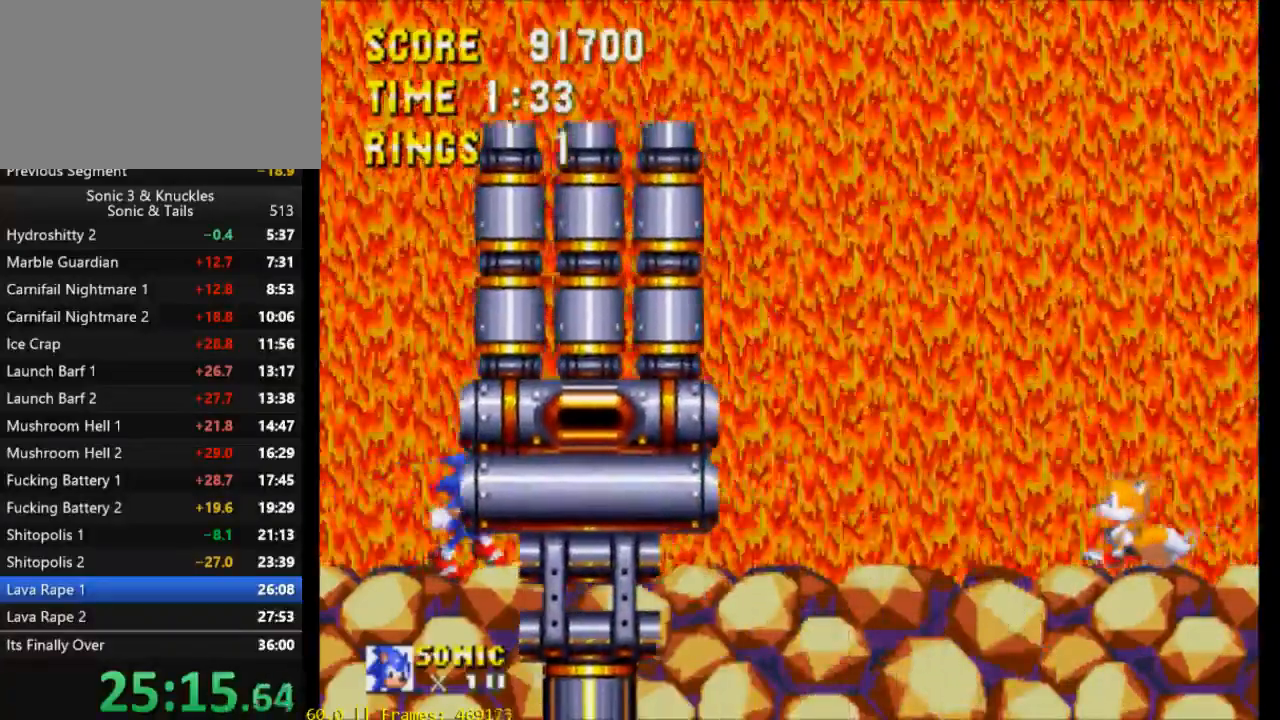
{"dt_ms": 500, "buttons": ["DPAD_RIGHT"], "events": [[433, "DPAD_RIGHT", "down"]]}
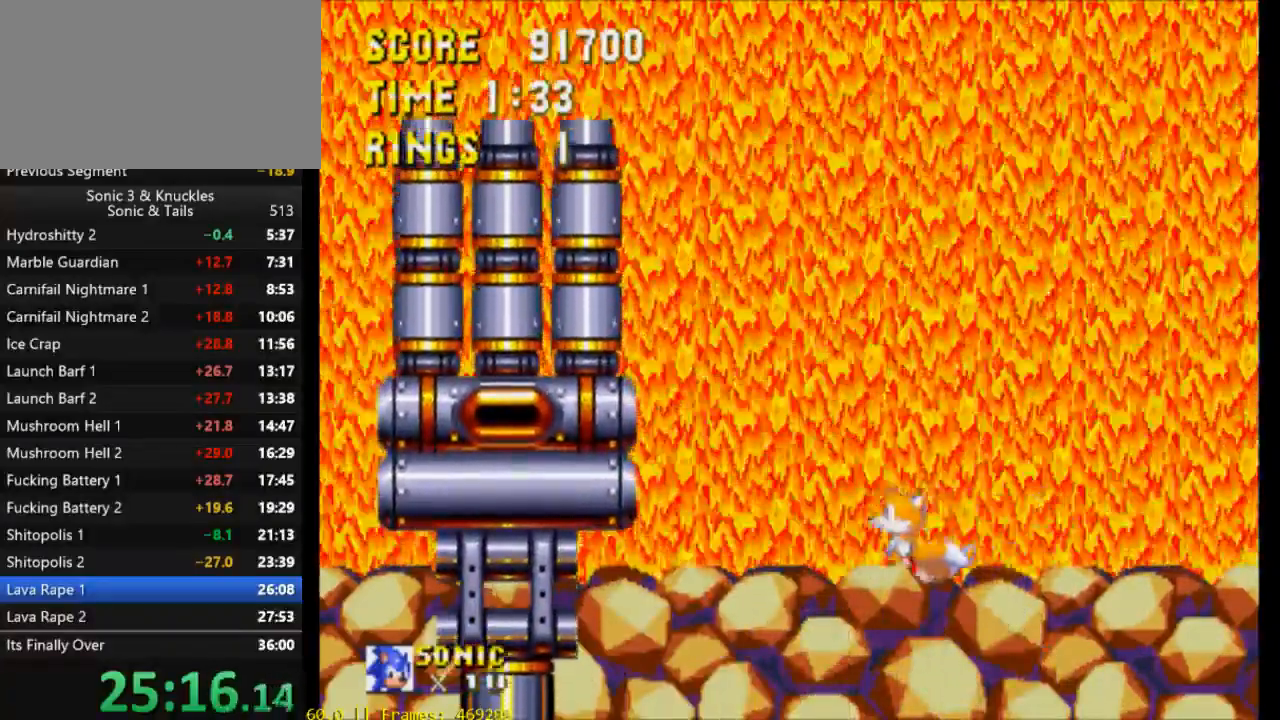
{"dt_ms": 500, "buttons": [], "events": [[33, "DPAD_RIGHT", "up"]]}
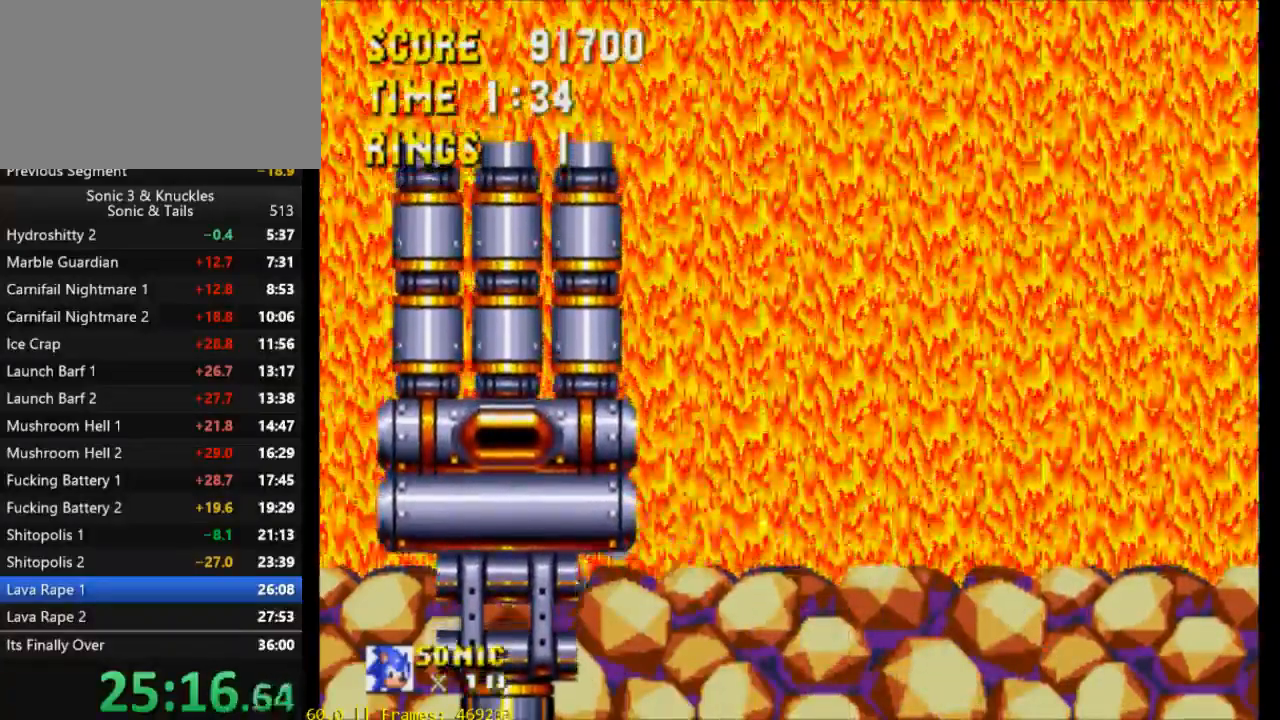
{"dt_ms": 500, "buttons": [], "events": []}
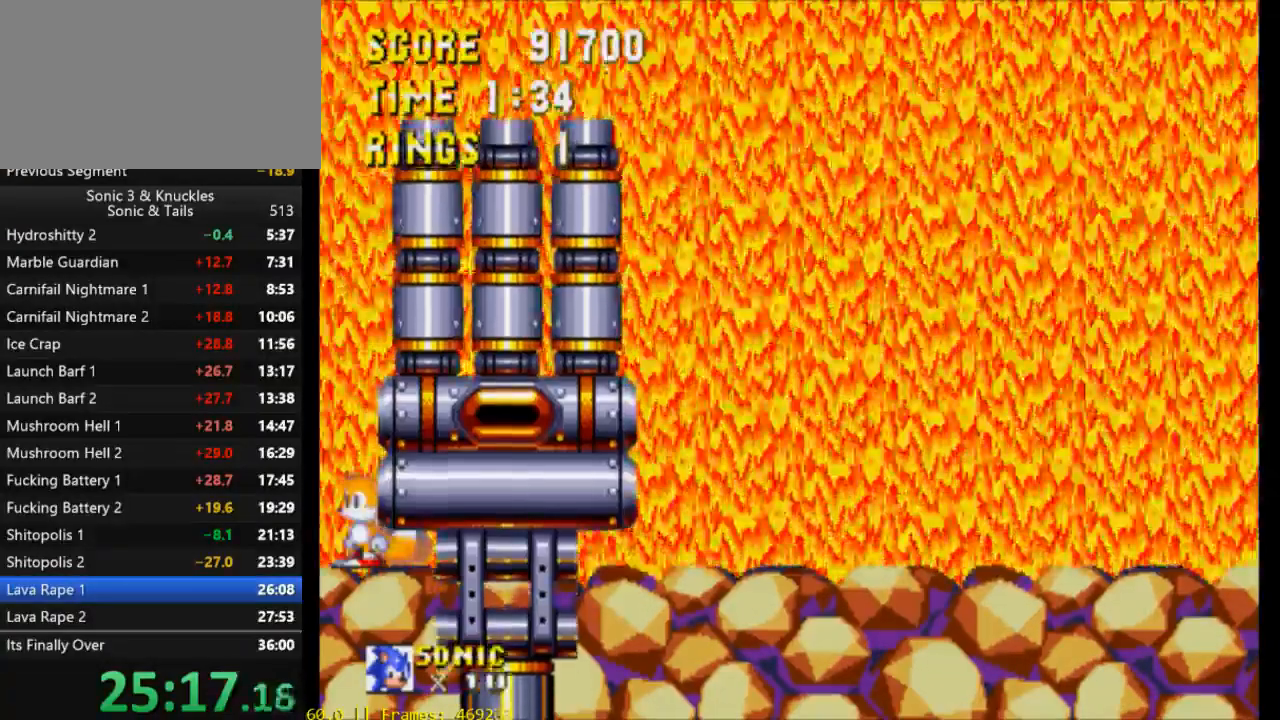
{"dt_ms": 500, "buttons": [], "events": []}
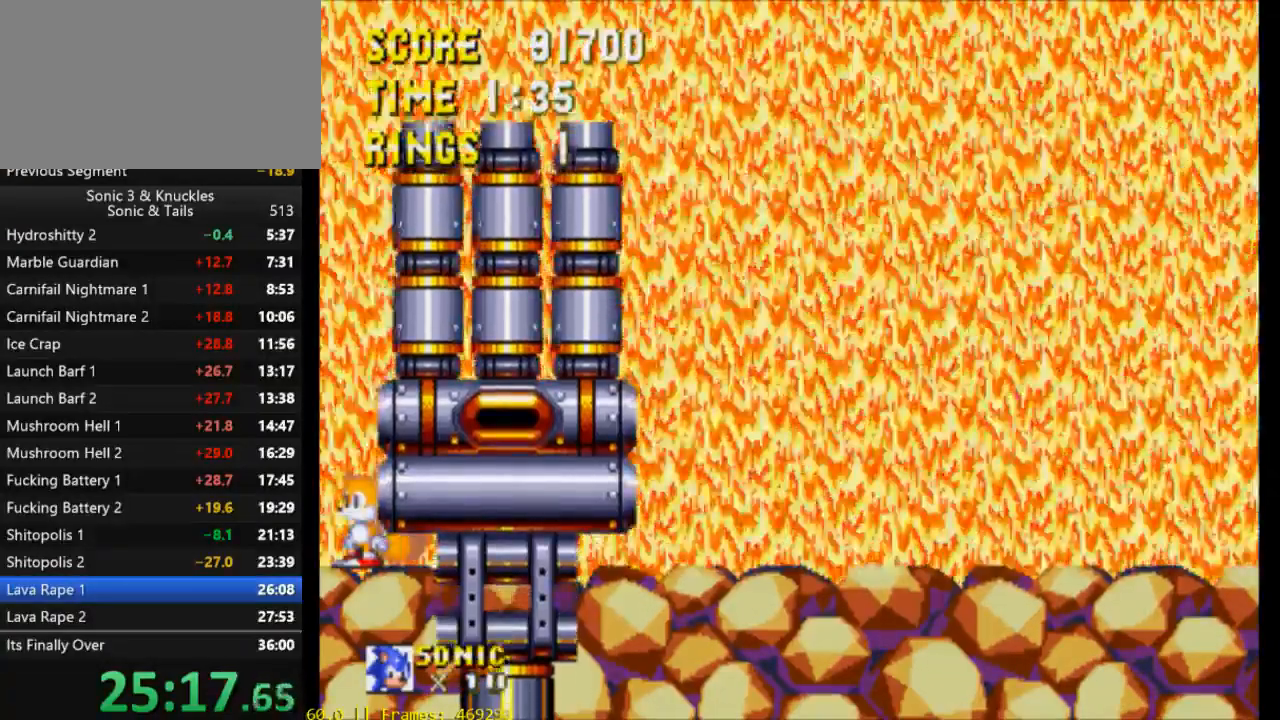
{"dt_ms": 500, "buttons": ["X"], "events": [[400, "X", "down"]]}
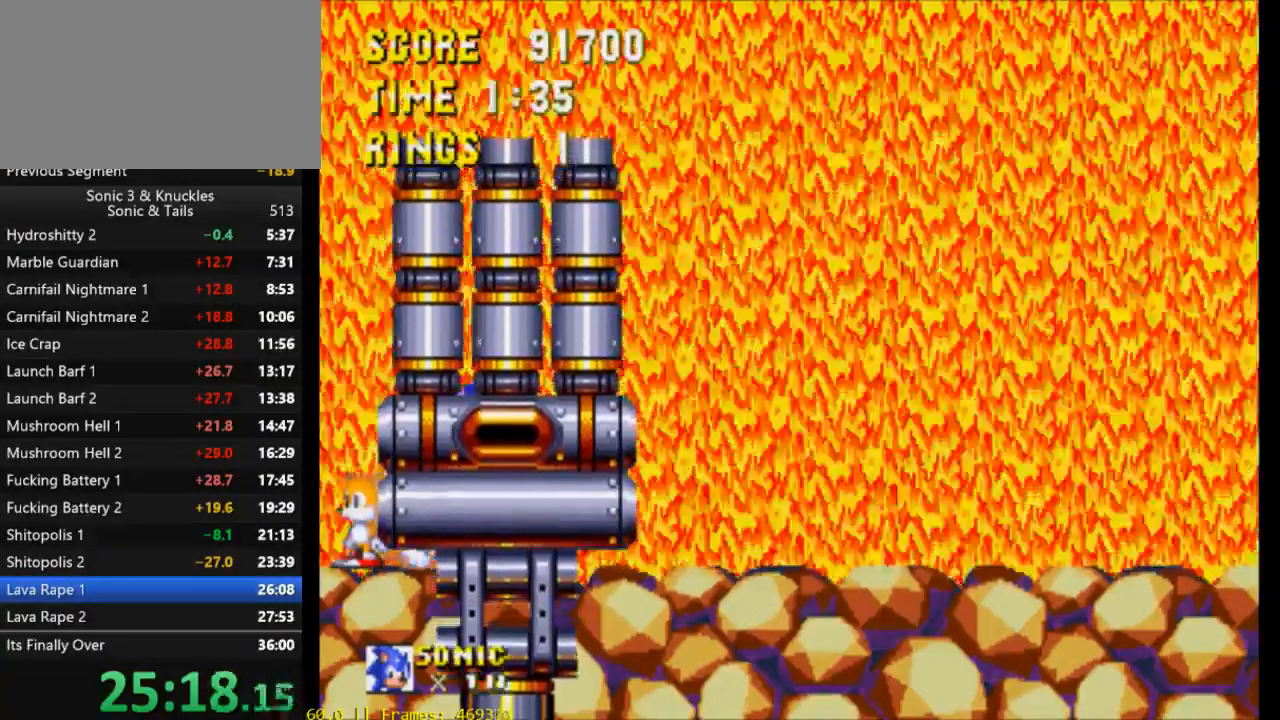
{"dt_ms": 500, "buttons": ["X", "DPAD_RIGHT"], "events": [[367, "DPAD_RIGHT", "down"]]}
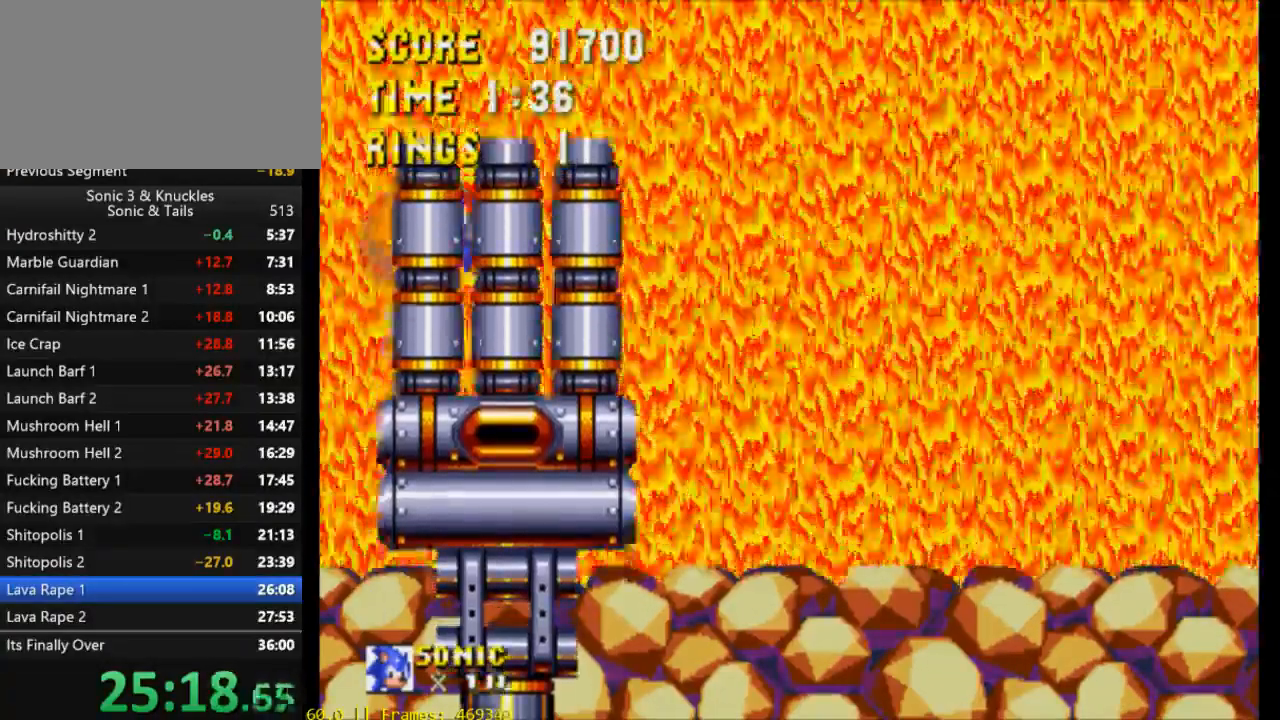
{"dt_ms": 500, "buttons": [], "events": [[33, "X", "up"], [100, "DPAD_RIGHT", "up"], [333, "DPAD_RIGHT", "down"], [433, "DPAD_RIGHT", "up"]]}
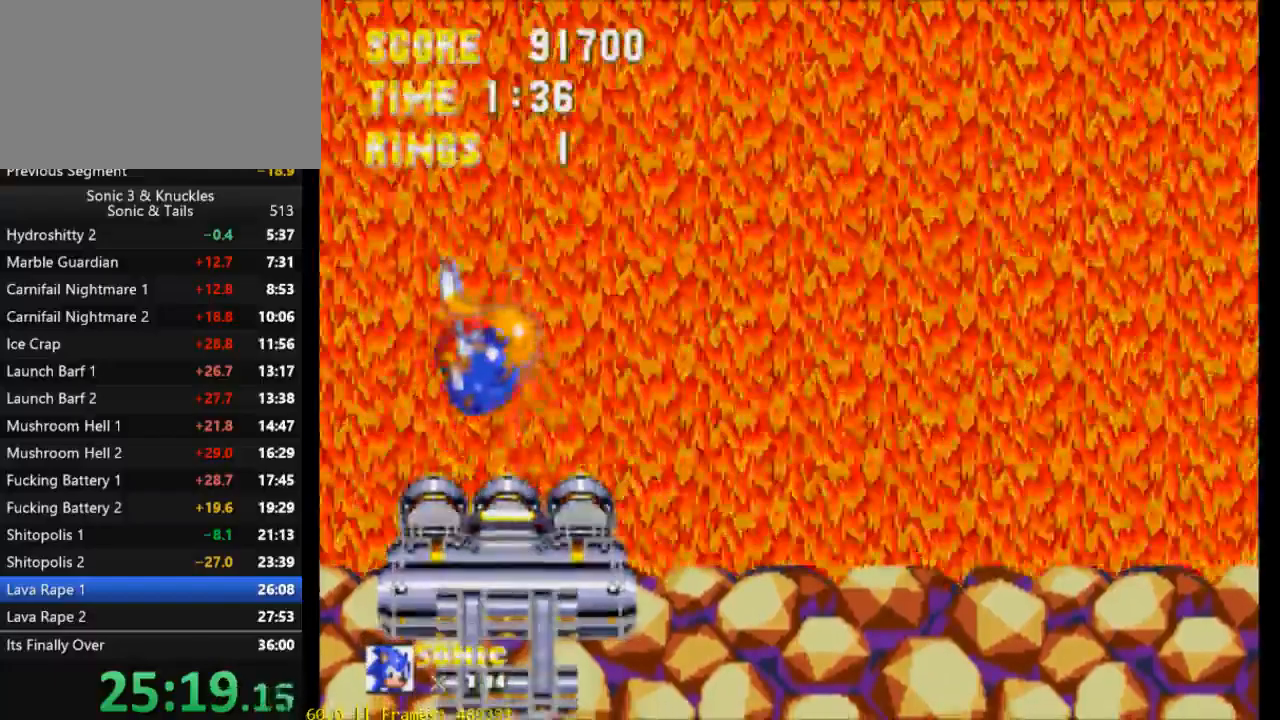
{"dt_ms": 500, "buttons": [], "events": [[67, "DPAD_RIGHT", "down"], [267, "DPAD_RIGHT", "up"]]}
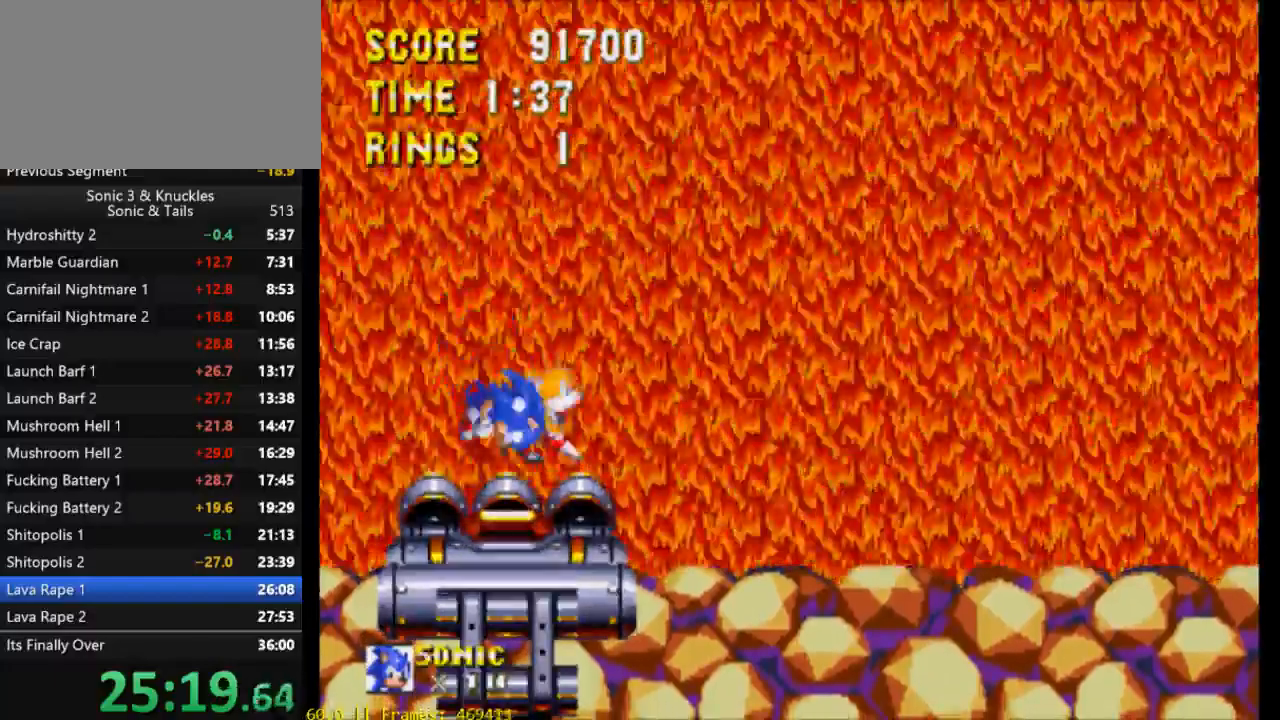
{"dt_ms": 500, "buttons": [], "events": [[100, "DPAD_RIGHT", "down"], [200, "DPAD_RIGHT", "up"]]}
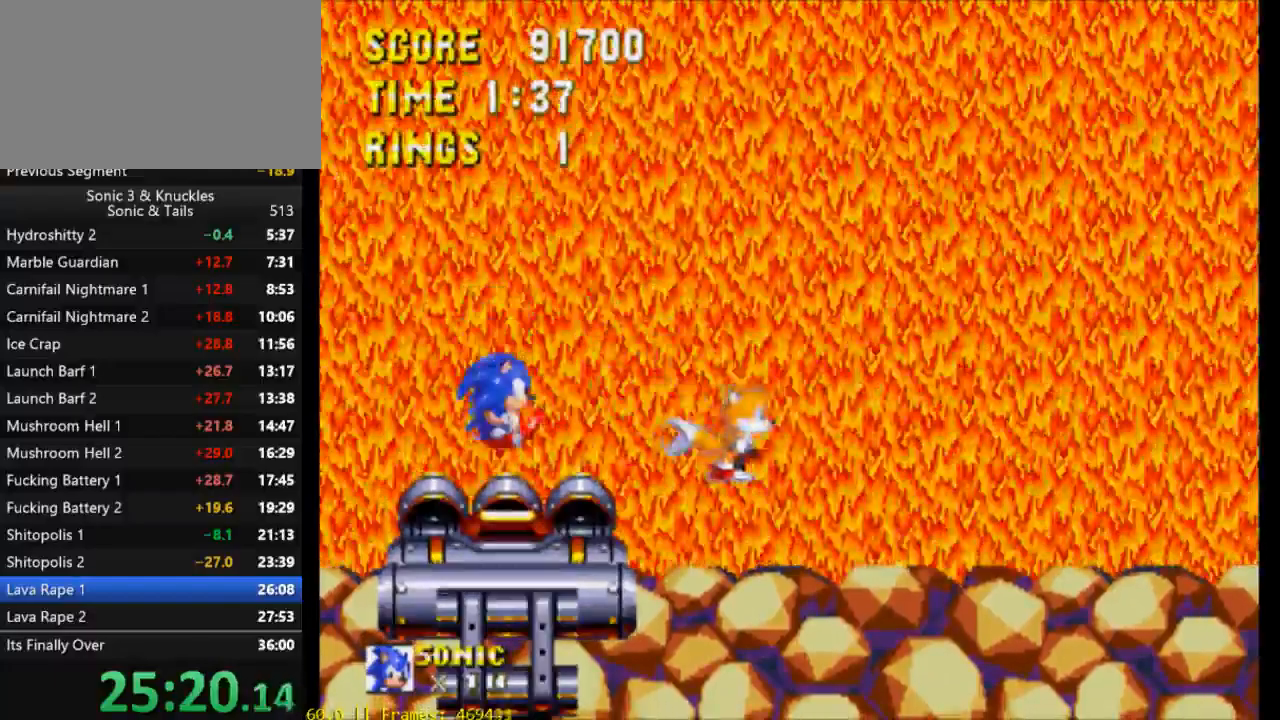
{"dt_ms": 500, "buttons": [], "events": [[67, "X", "down"], [133, "X", "up"], [433, "DPAD_RIGHT", "down"], [500, "DPAD_RIGHT", "up"]]}
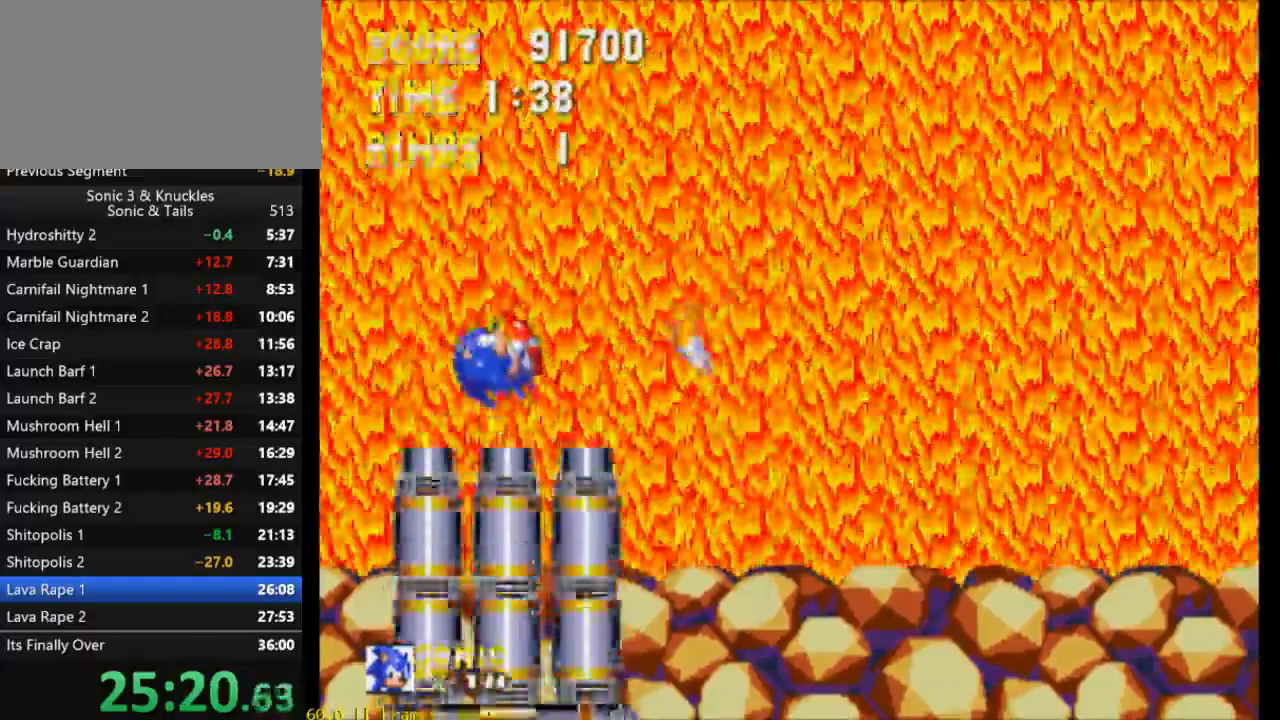
{"dt_ms": 500, "buttons": [], "events": []}
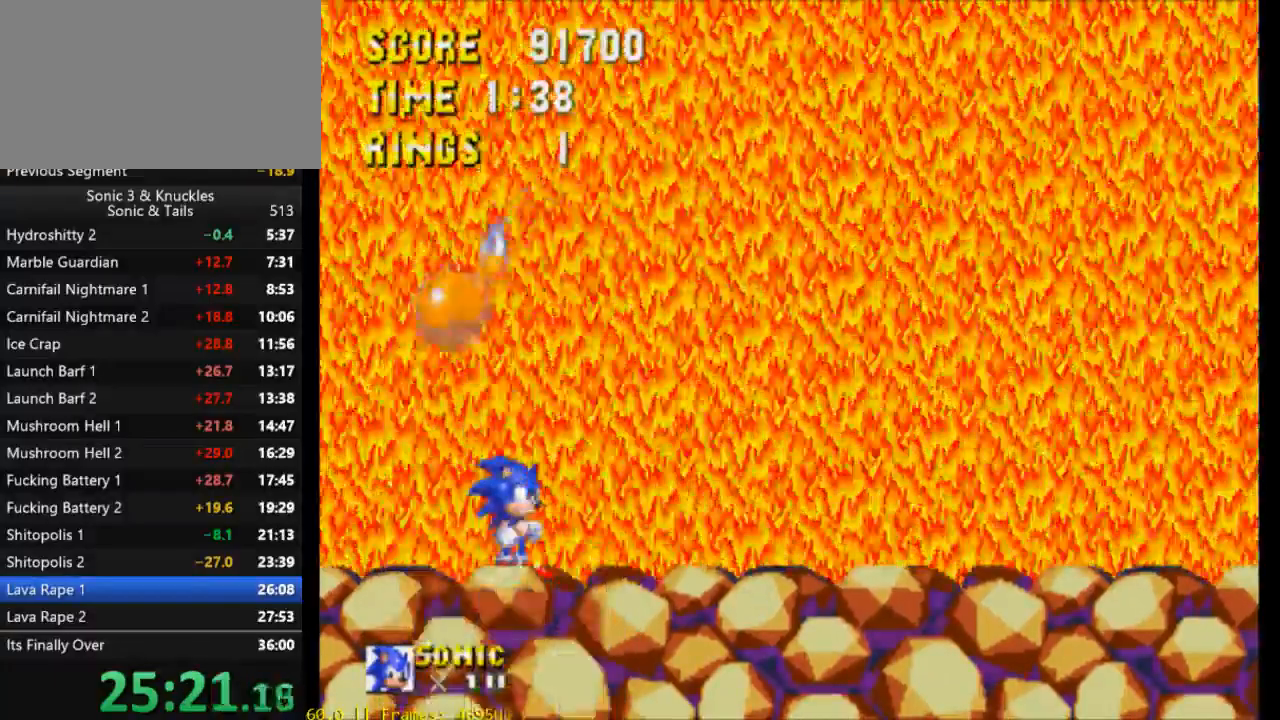
{"dt_ms": 500, "buttons": [], "events": [[300, "DPAD_LEFT", "down"], [367, "DPAD_LEFT", "up"]]}
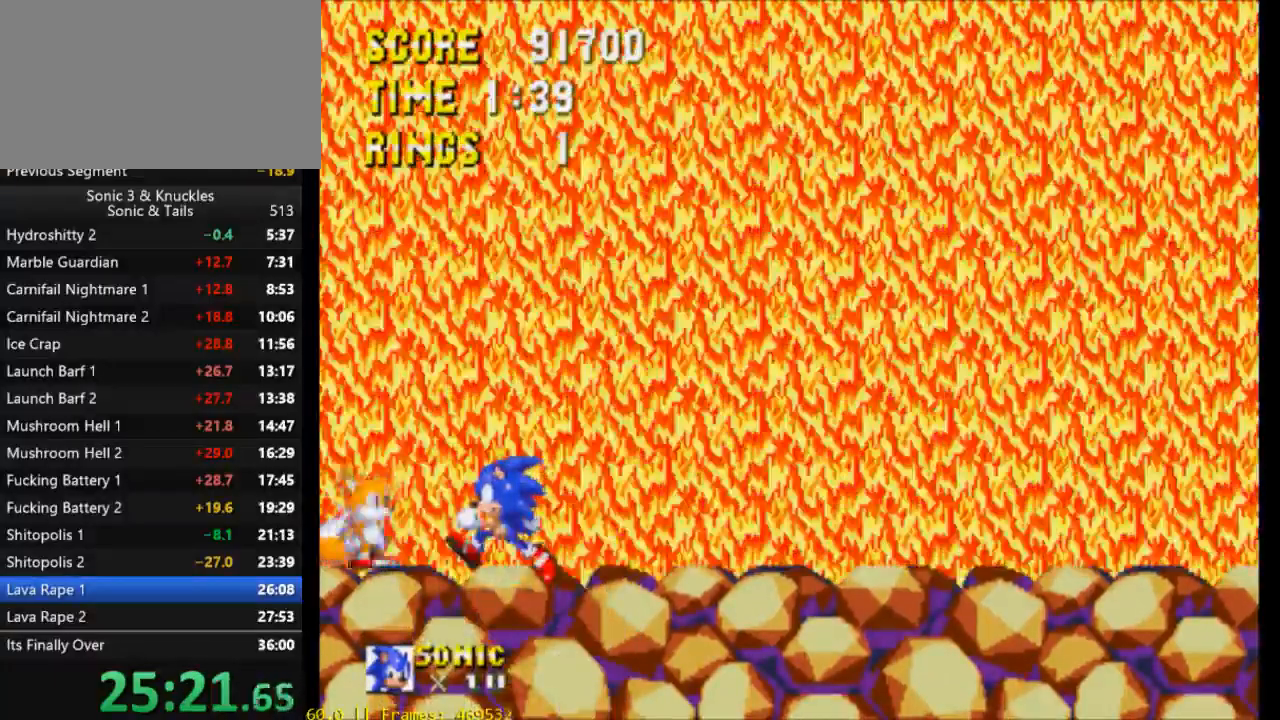
{"dt_ms": 500, "buttons": [], "events": [[300, "DPAD_RIGHT", "down"], [333, "DPAD_RIGHT", "up"]]}
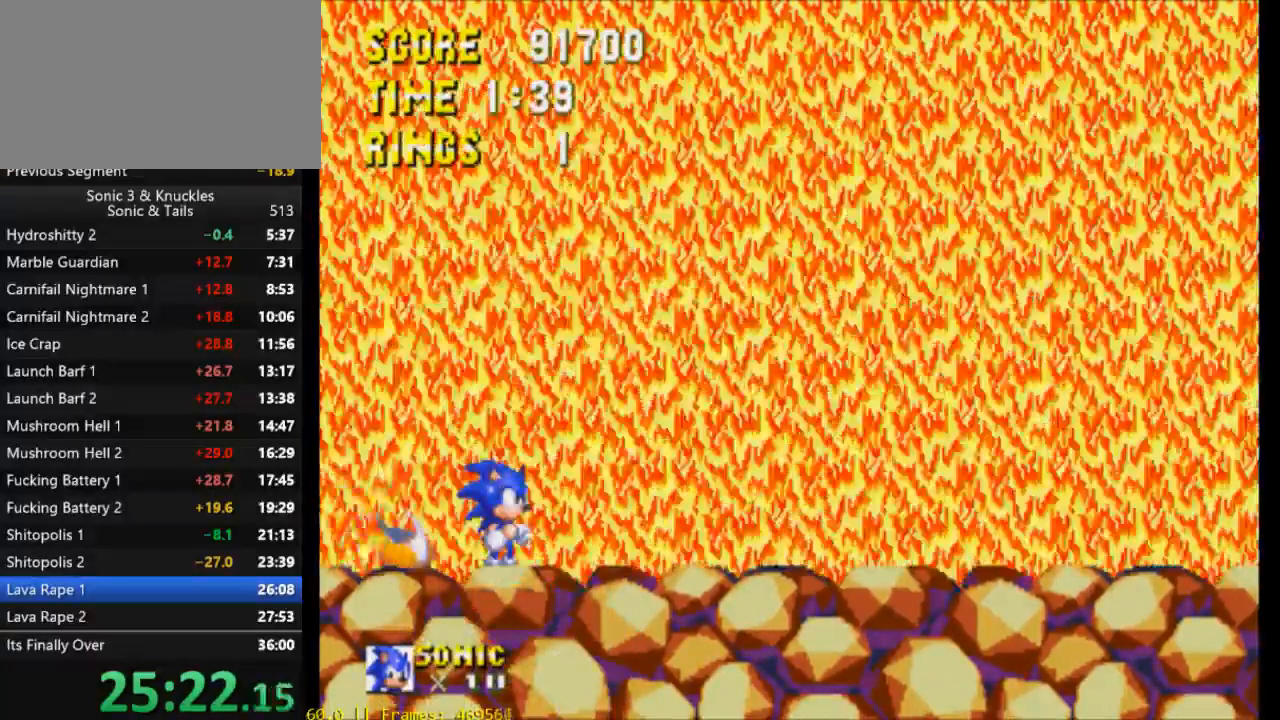
{"dt_ms": 500, "buttons": [], "events": [[233, "DPAD_RIGHT", "down"], [300, "DPAD_RIGHT", "up"]]}
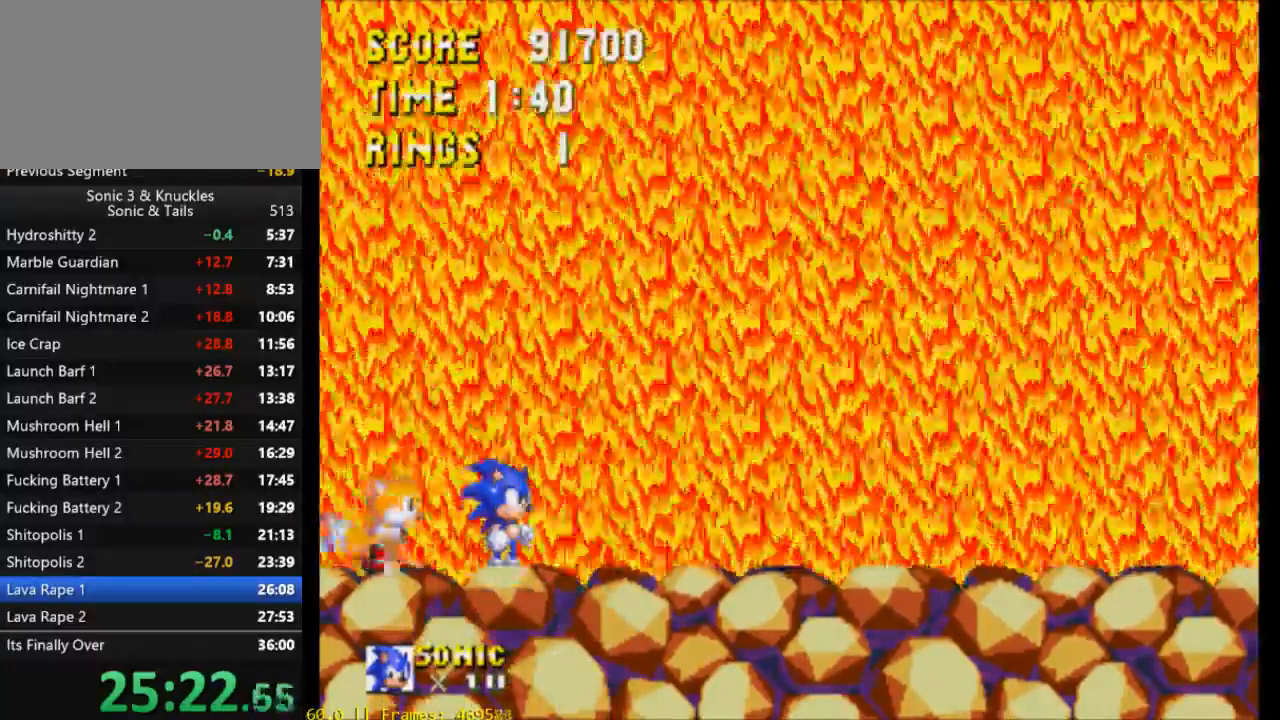
{"dt_ms": 500, "buttons": [], "events": []}